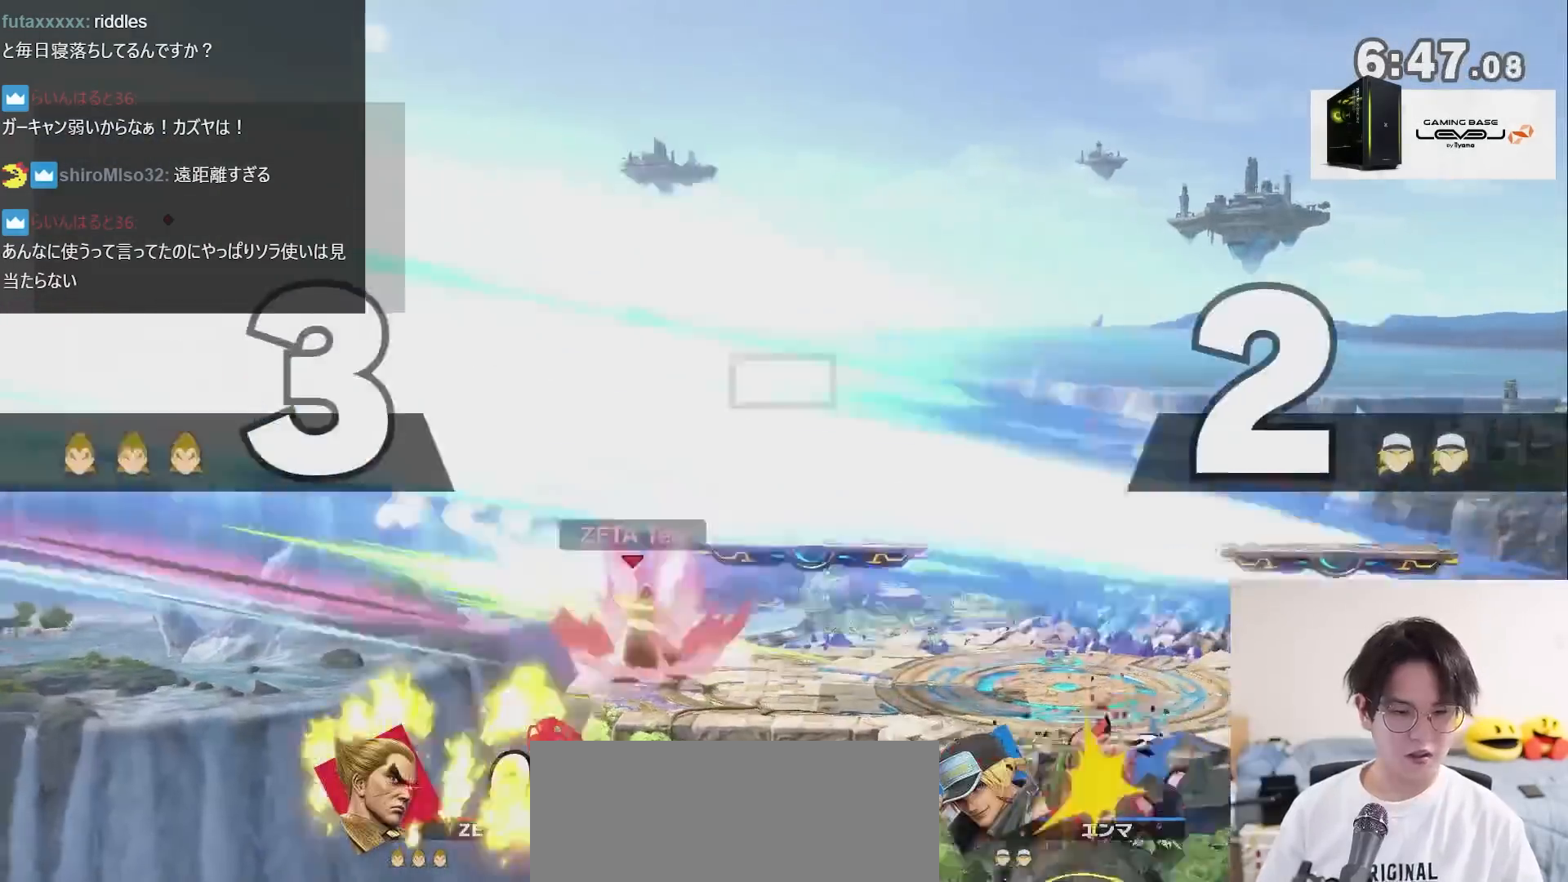
Gameplay with a controller (Nintendo layout); each line is a JSON object with the inputs held at the frame after it. "events" lists button and stick changes between this image and that frame as [ms after this image, input, new state], when the widget could be followed in between. Not read: L3 R3.
{"buttons": [], "left_stick": "center", "right_stick": "center", "events": [[100, "X", "up"], [100, "left_stick", "center"], [167, "A", "down"], [167, "X", "down"], [350, "A", "up"], [350, "X", "up"]]}
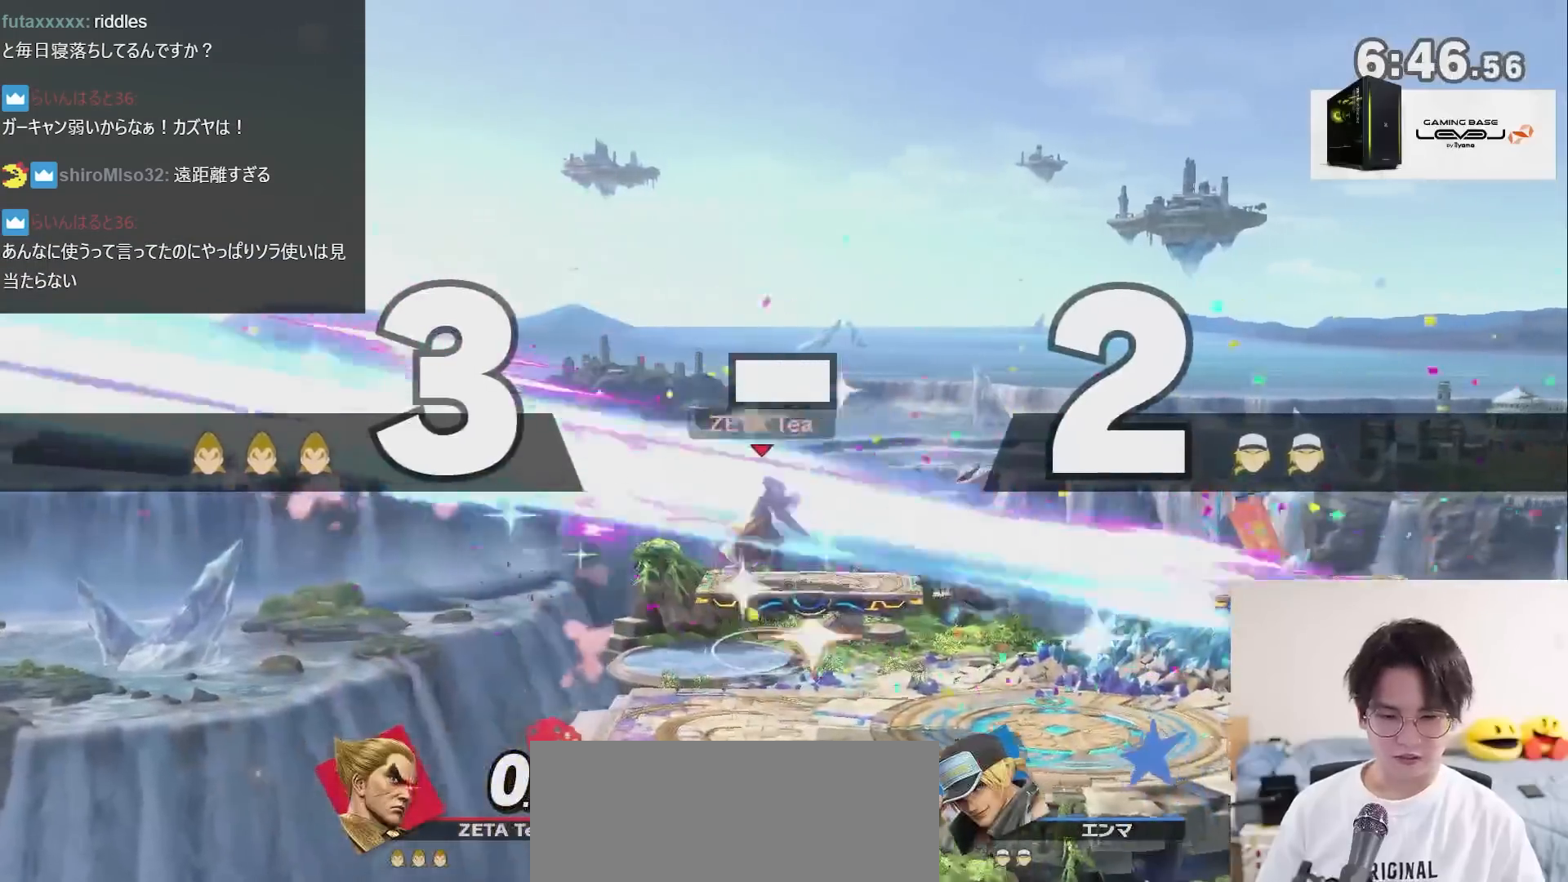
{"buttons": [], "left_stick": "down-left", "right_stick": "center", "events": [[283, "left_stick", "left"], [483, "left_stick", "down-left"]]}
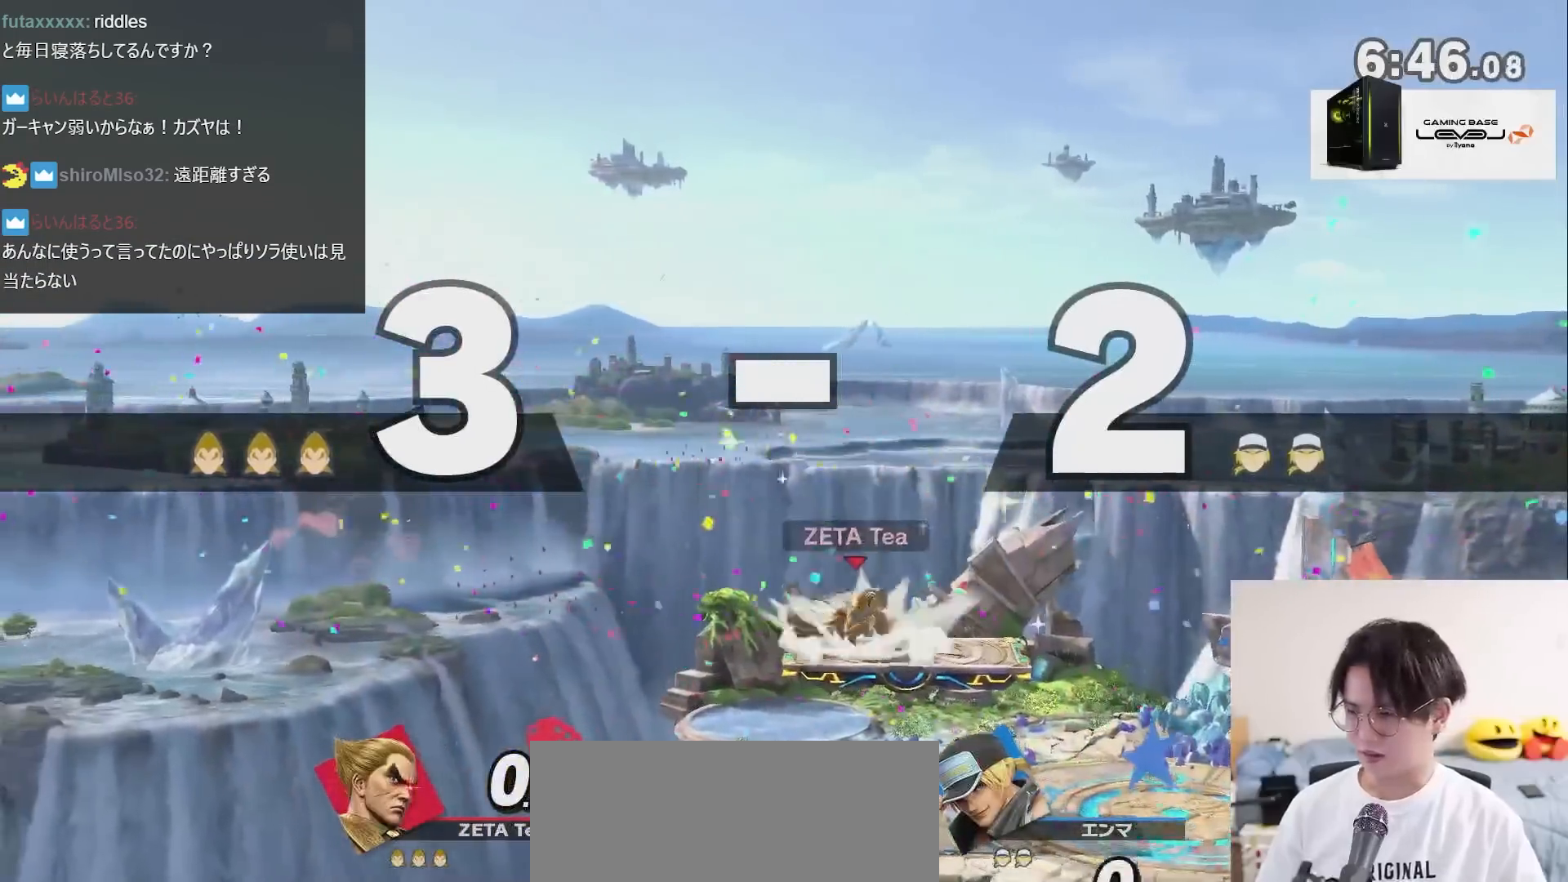
{"buttons": ["X"], "left_stick": "right", "right_stick": "center", "events": [[67, "right_stick", "up"], [200, "left_stick", "center"], [200, "right_stick", "center"], [367, "left_stick", "right"], [483, "X", "down"]]}
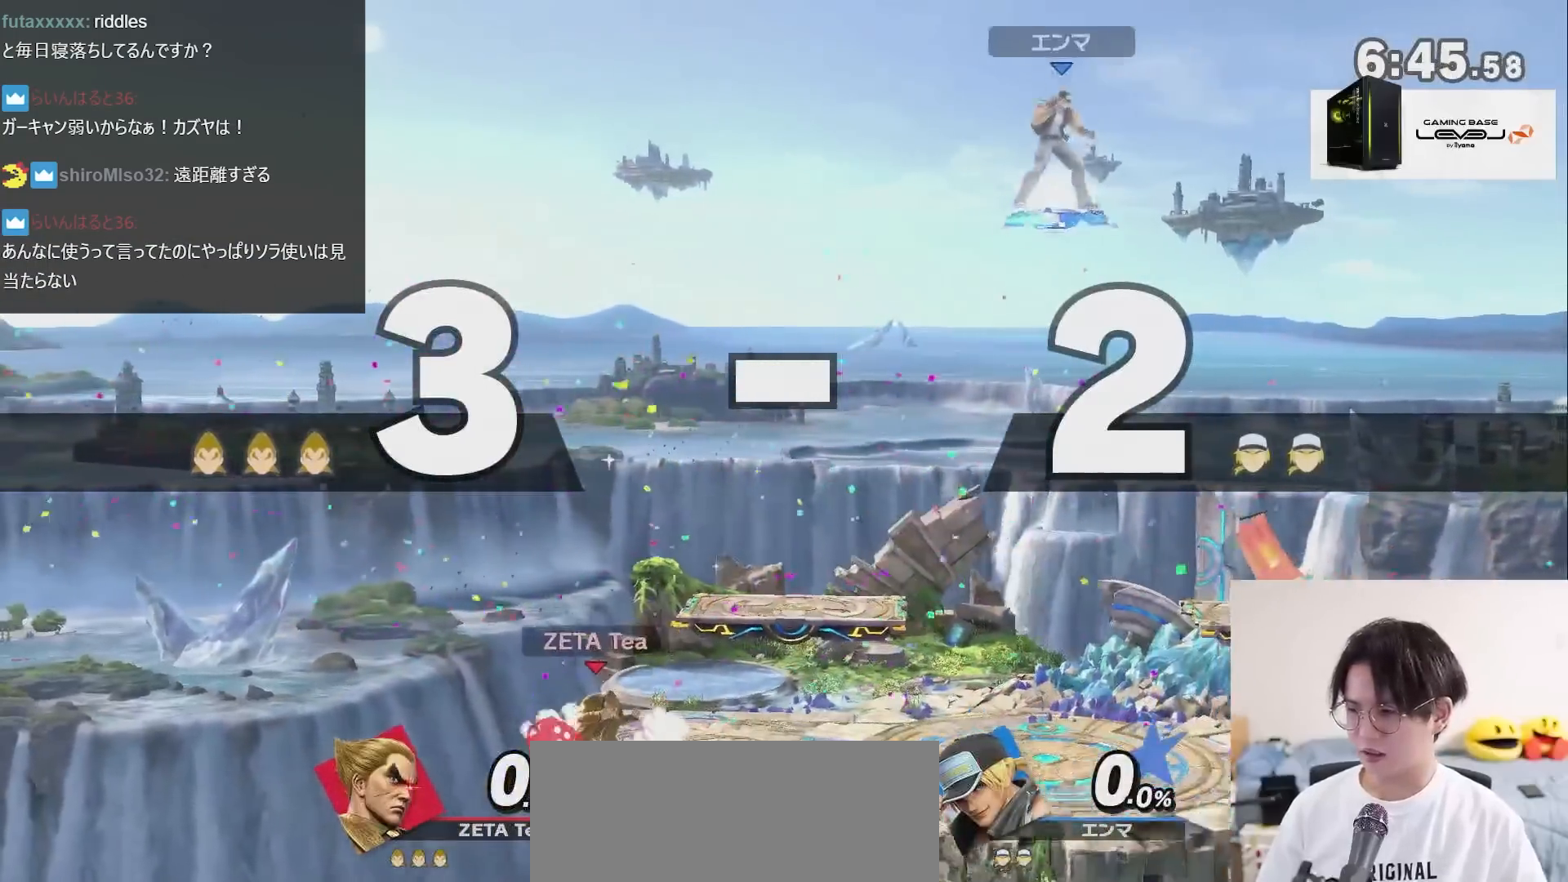
{"buttons": [], "left_stick": "center", "right_stick": "center", "events": [[33, "left_stick", "center"], [133, "X", "up"], [200, "A", "down"], [200, "X", "down"], [383, "A", "up"], [383, "X", "up"]]}
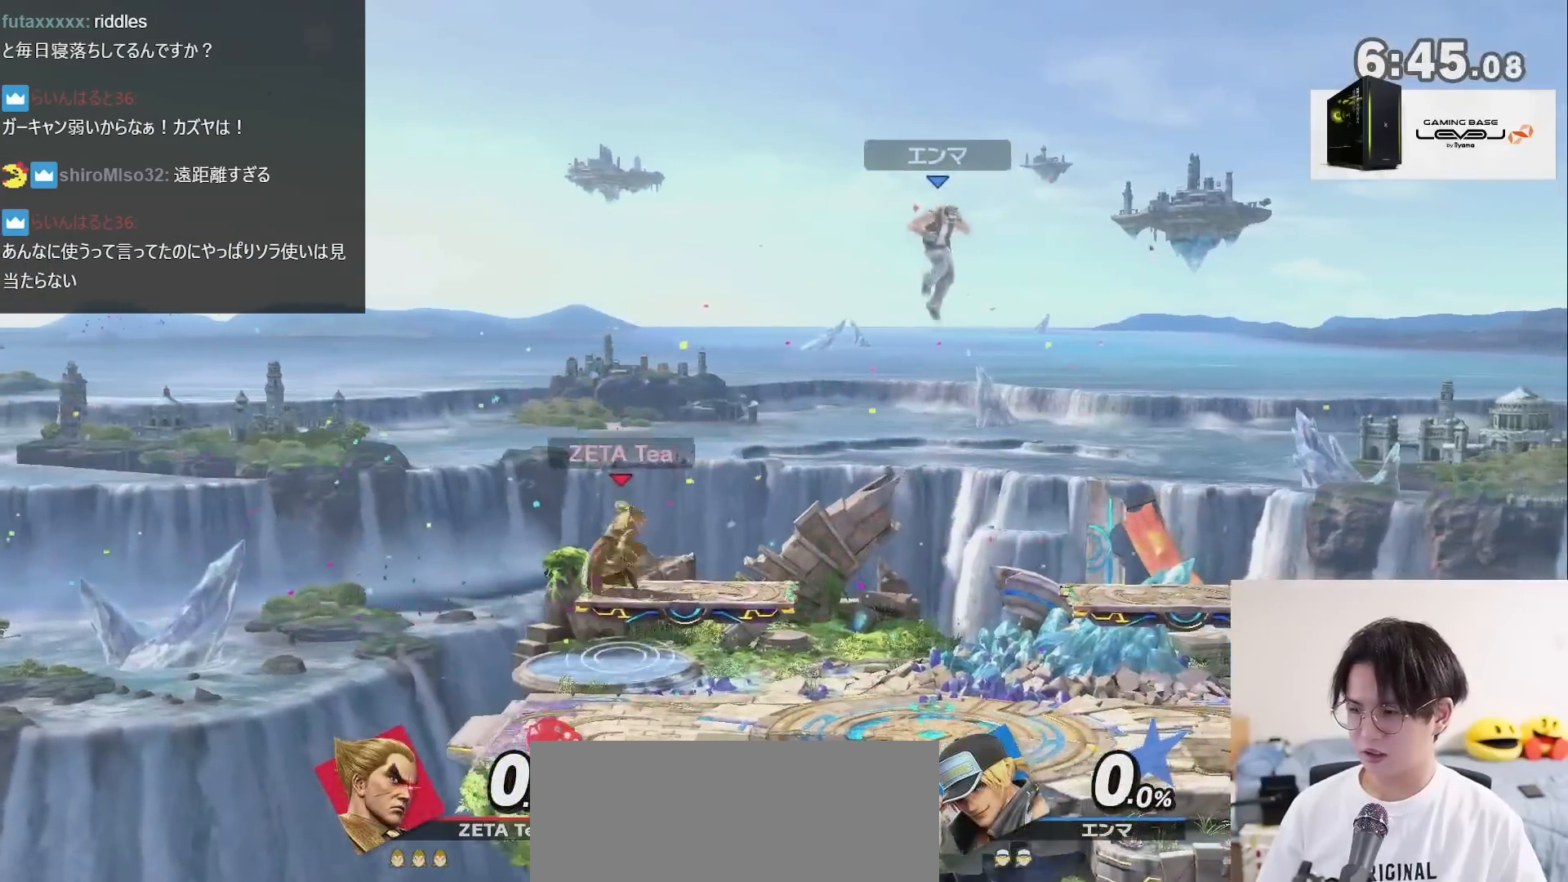
{"buttons": [], "left_stick": "right", "right_stick": "center", "events": [[133, "left_stick", "down"], [233, "X", "down"], [267, "left_stick", "center"], [417, "left_stick", "right"], [450, "X", "up"]]}